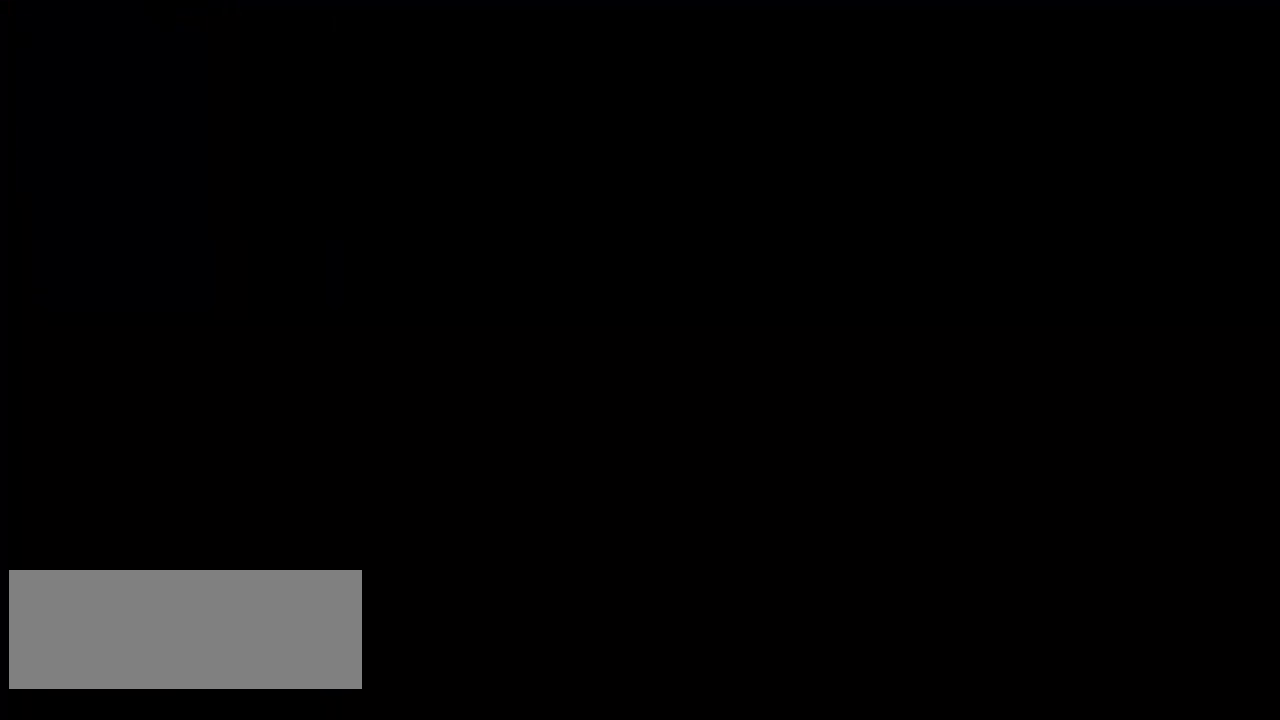
Gameplay with keyboard; each line is a JSON object with the keys held at the frame after it. "events" lists presses ("down") and releases ("up") of "bomb", "down", "item1", "item2", "left", "right", "spell1", "spell2", "throw" and "up" between this image and that frame as [ms after this image, input, new state], when the widget could be followed in between. No other keys are recorded. Mouse input is not recorded. Key names are as the overlay labels them; some are game actions (e.g. jump) rather than physical keys.
{"keys": [], "events": []}
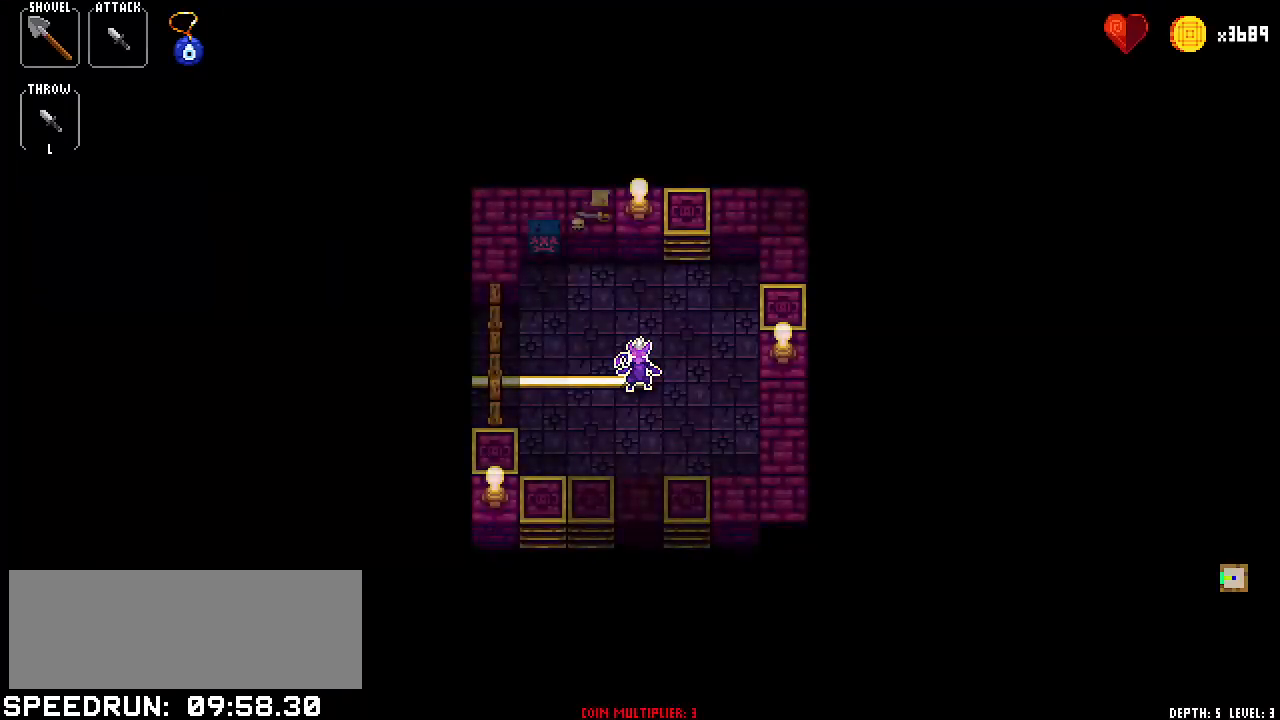
{"keys": [], "events": []}
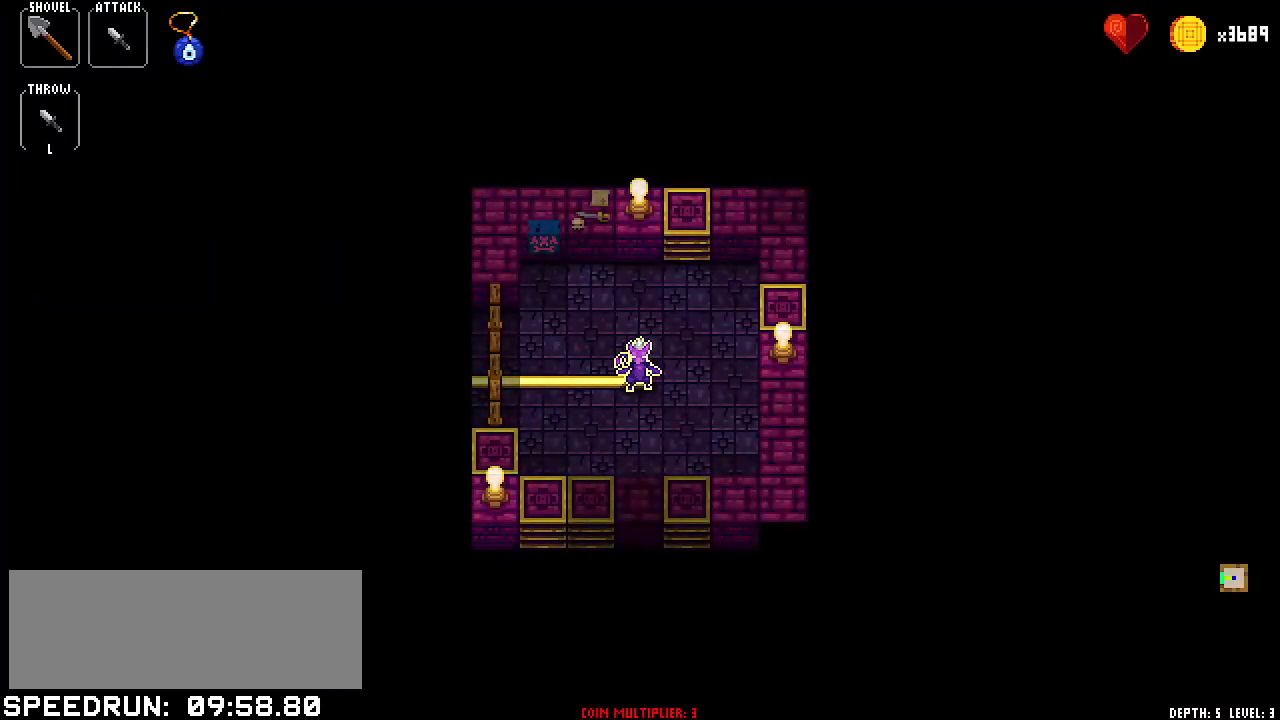
{"keys": [], "events": [[17, "left", "down"], [117, "left", "up"], [201, "left", "down"], [251, "left", "up"], [384, "up", "down"], [484, "up", "up"]]}
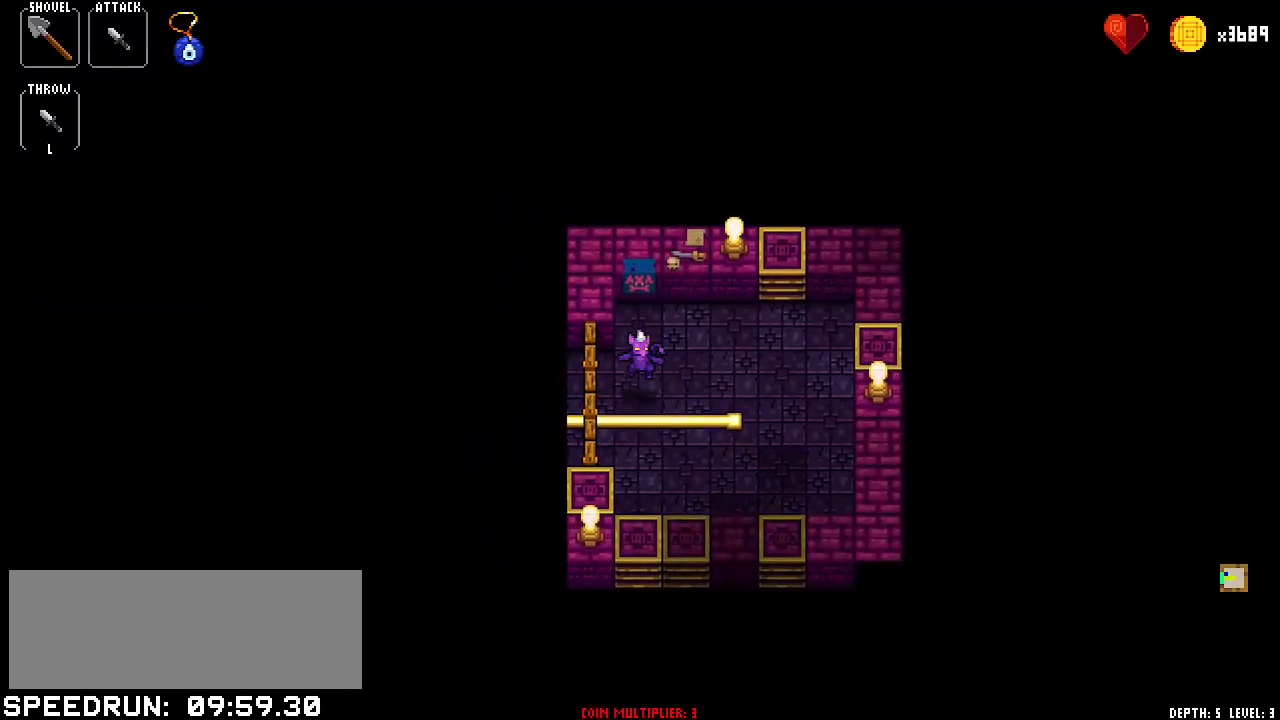
{"keys": ["right"], "events": [[83, "up", "down"], [167, "up", "up"], [317, "left", "down"], [450, "left", "up"], [500, "right", "down"]]}
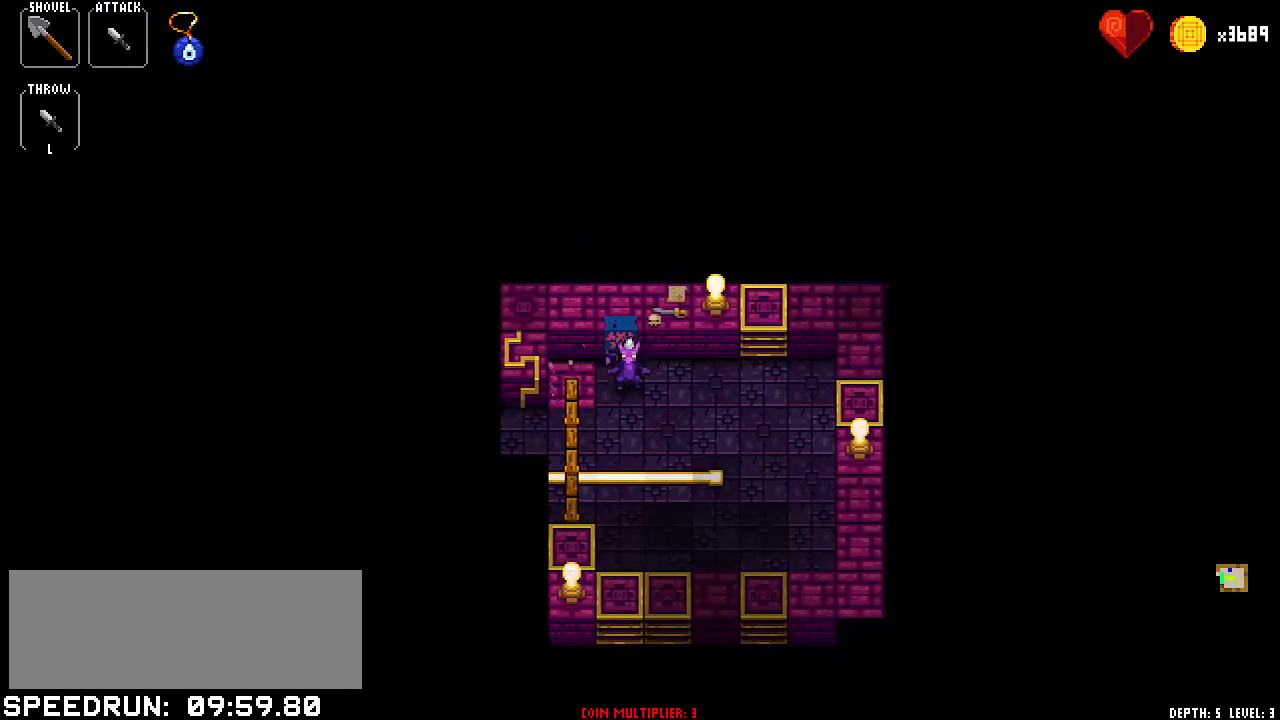
{"keys": [], "events": [[100, "right", "up"], [184, "down", "down"], [234, "down", "up"], [384, "left", "down"], [417, "left", "up"]]}
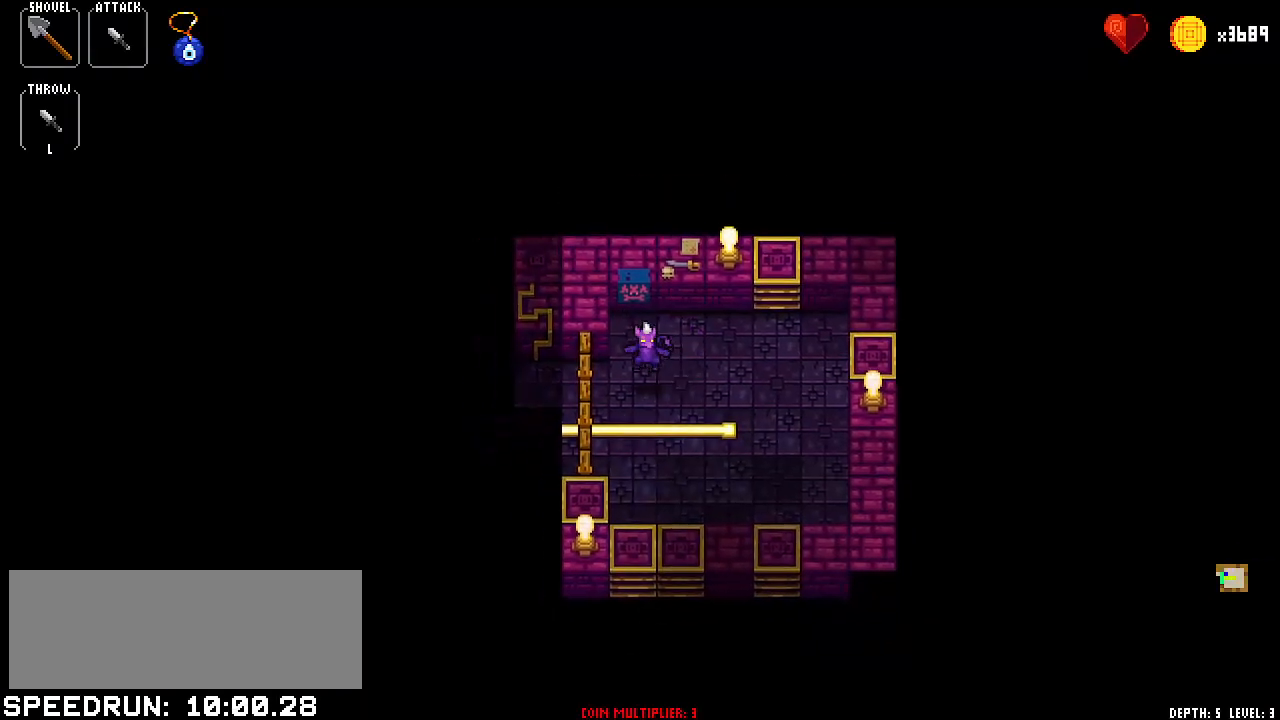
{"keys": [], "events": [[84, "up", "down"], [117, "up", "up"], [267, "left", "down"], [317, "left", "up"], [451, "left", "down"], [501, "left", "up"]]}
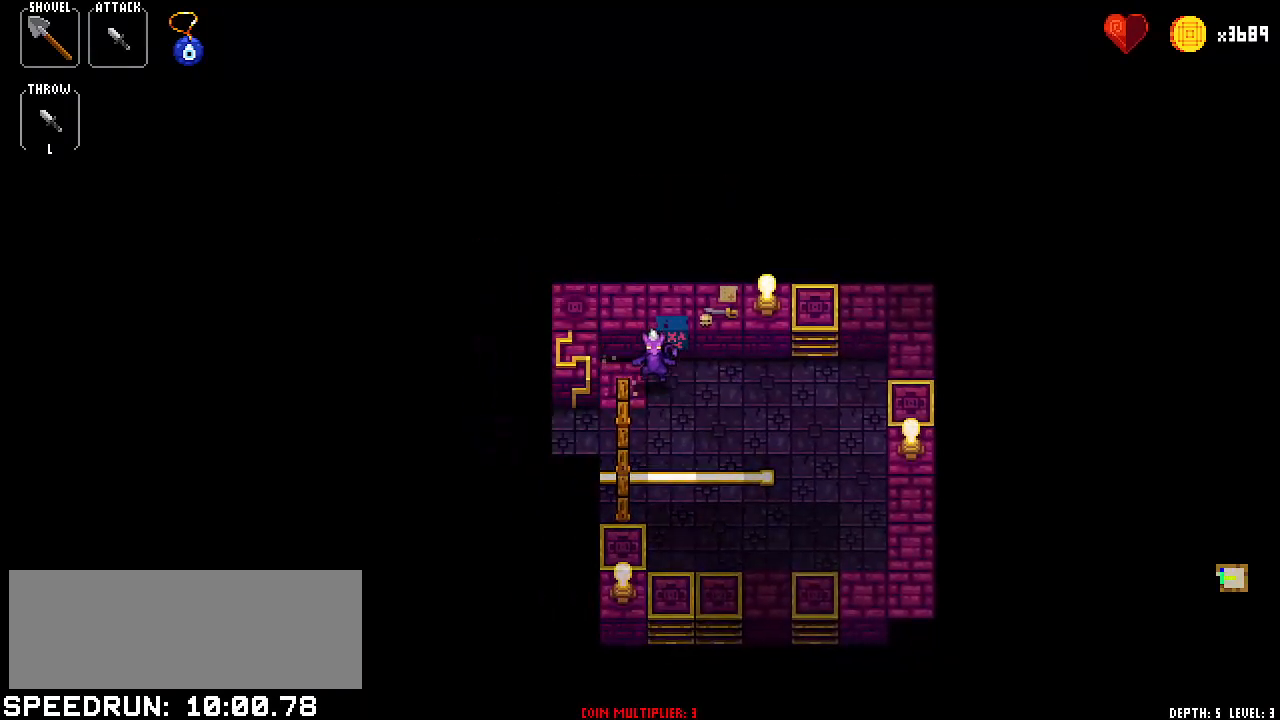
{"keys": [], "events": [[133, "left", "down"], [283, "left", "up"], [367, "right", "down"], [467, "right", "up"]]}
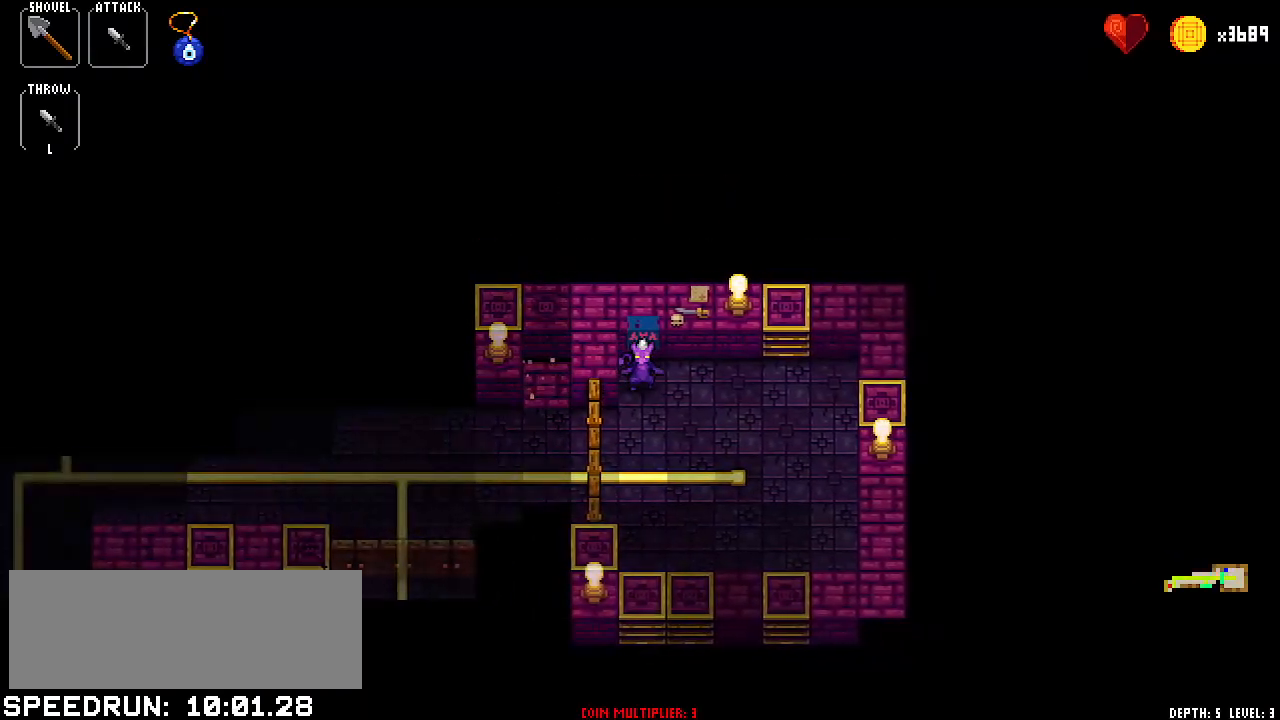
{"keys": ["right"], "events": [[17, "down", "down"], [100, "down", "up"], [250, "left", "down"], [401, "left", "up"], [451, "right", "down"]]}
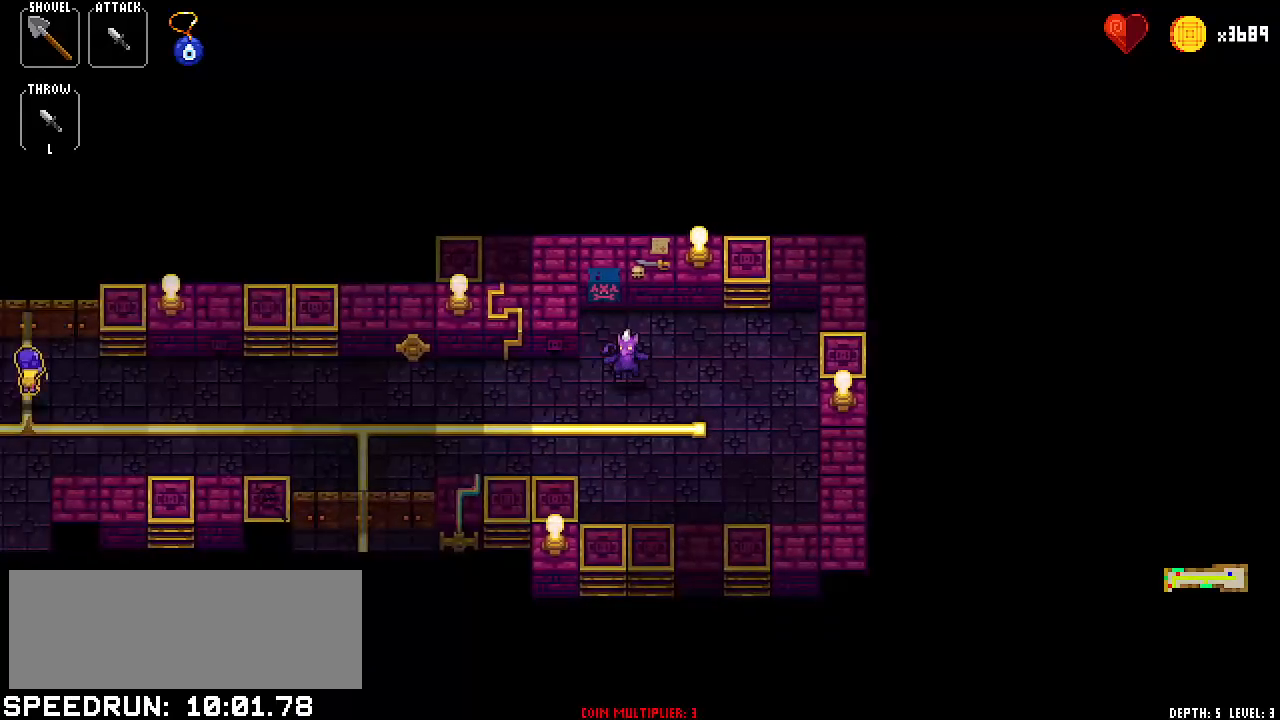
{"keys": [], "events": [[33, "right", "up"], [133, "down", "down"], [167, "down", "up"], [317, "left", "down"], [367, "left", "up"]]}
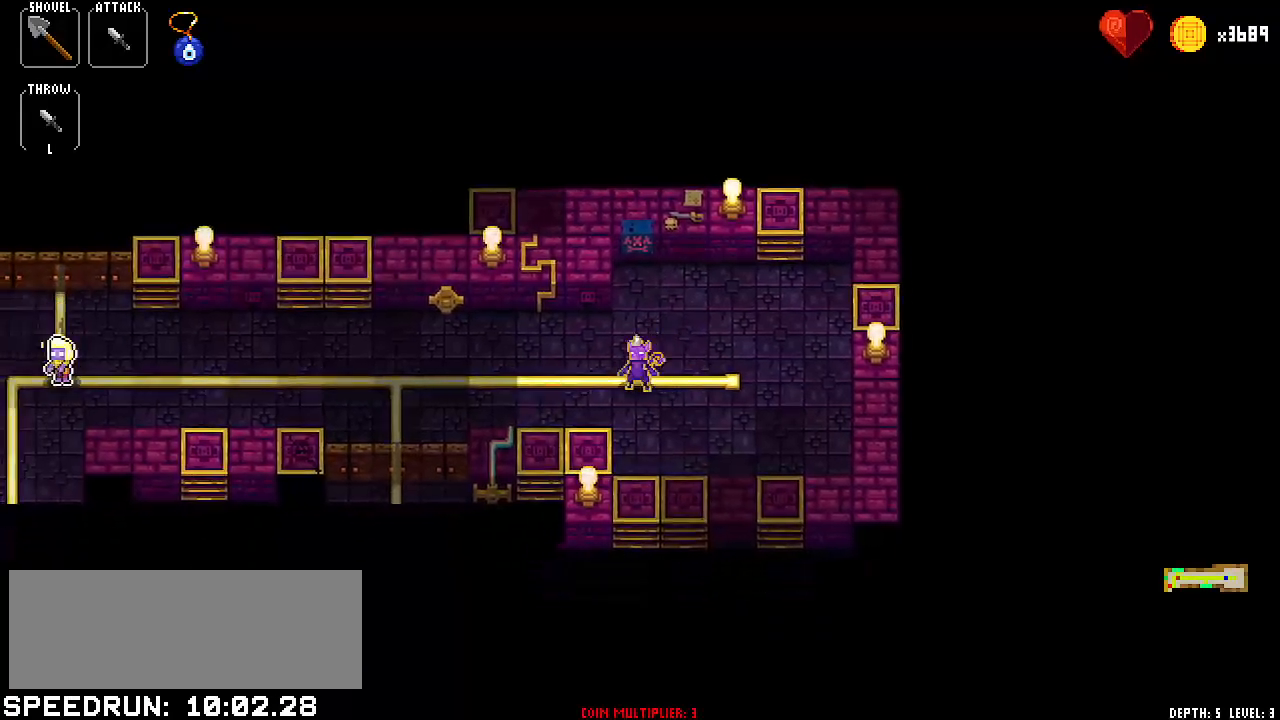
{"keys": [], "events": [[50, "left", "down"], [100, "left", "up"], [234, "left", "down"], [284, "left", "up"], [434, "left", "down"], [467, "left", "up"]]}
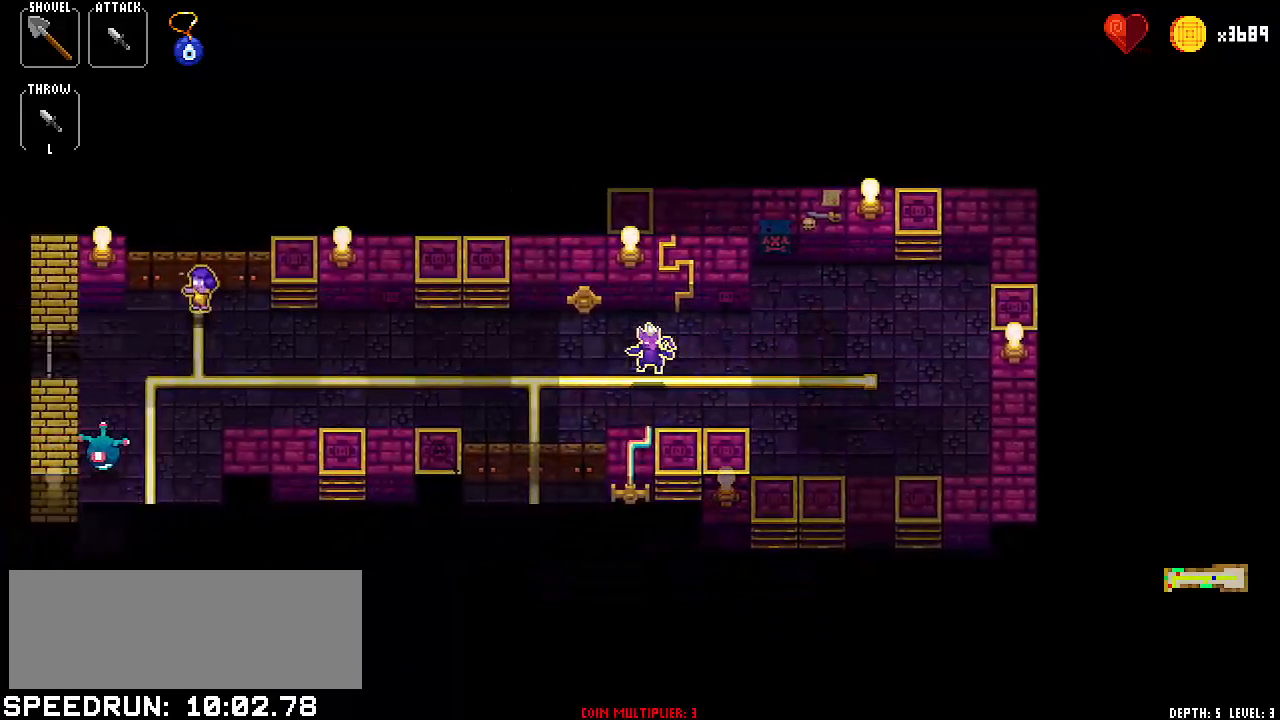
{"keys": ["left"], "events": [[117, "left", "down"], [167, "left", "up"], [300, "left", "down"], [350, "left", "up"], [484, "left", "down"]]}
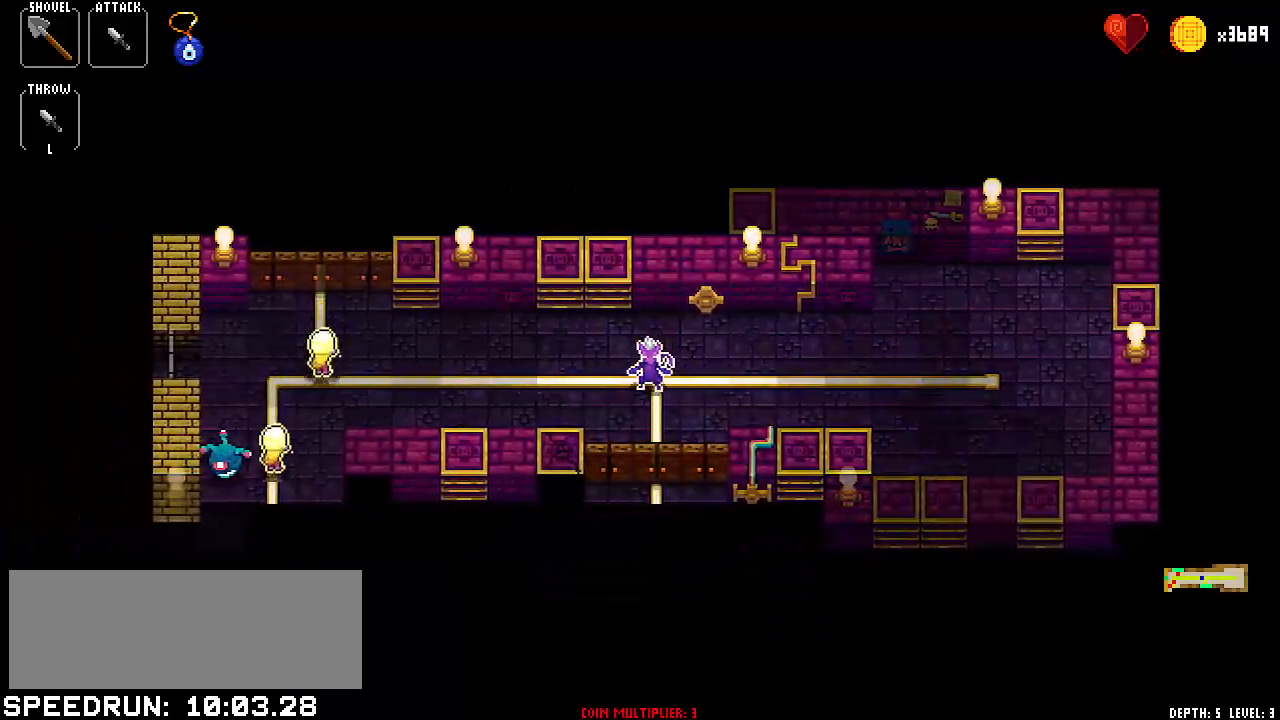
{"keys": [], "events": [[34, "left", "up"], [184, "left", "down"], [234, "left", "up"], [367, "right", "down"], [467, "right", "up"]]}
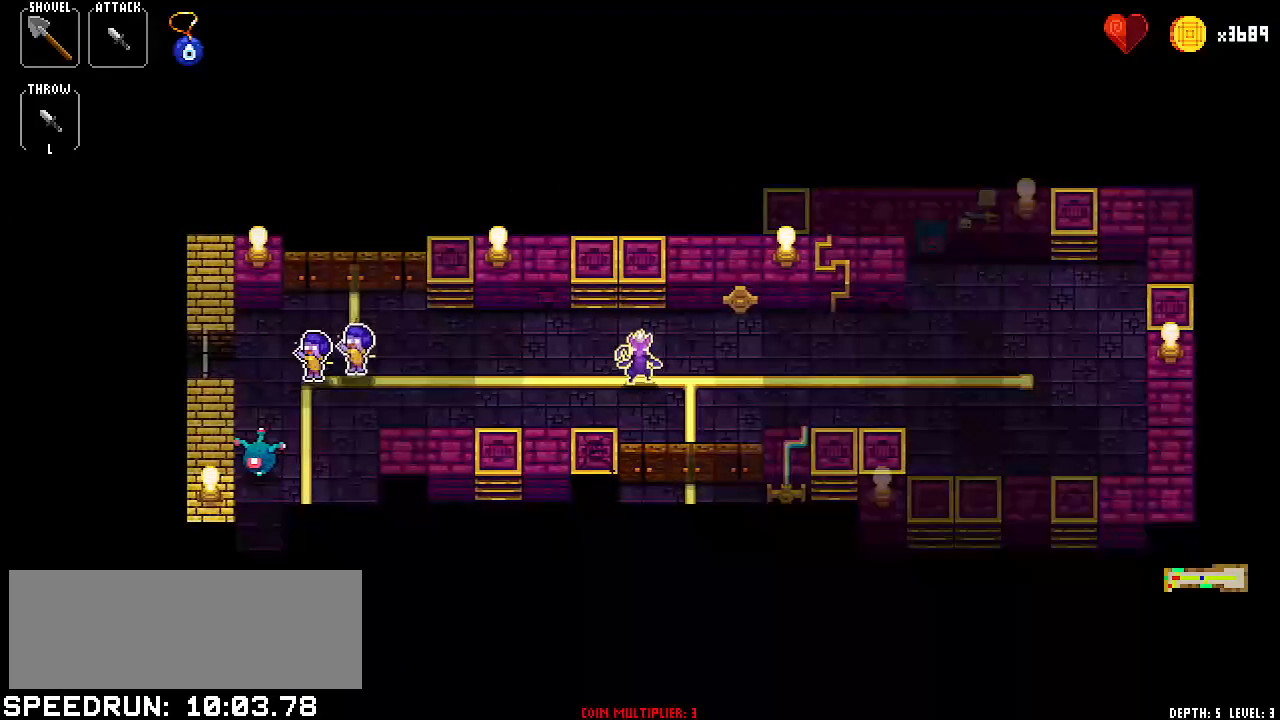
{"keys": ["left"], "events": [[50, "left", "down"], [183, "left", "up"], [233, "right", "down"], [367, "right", "up"], [467, "left", "down"]]}
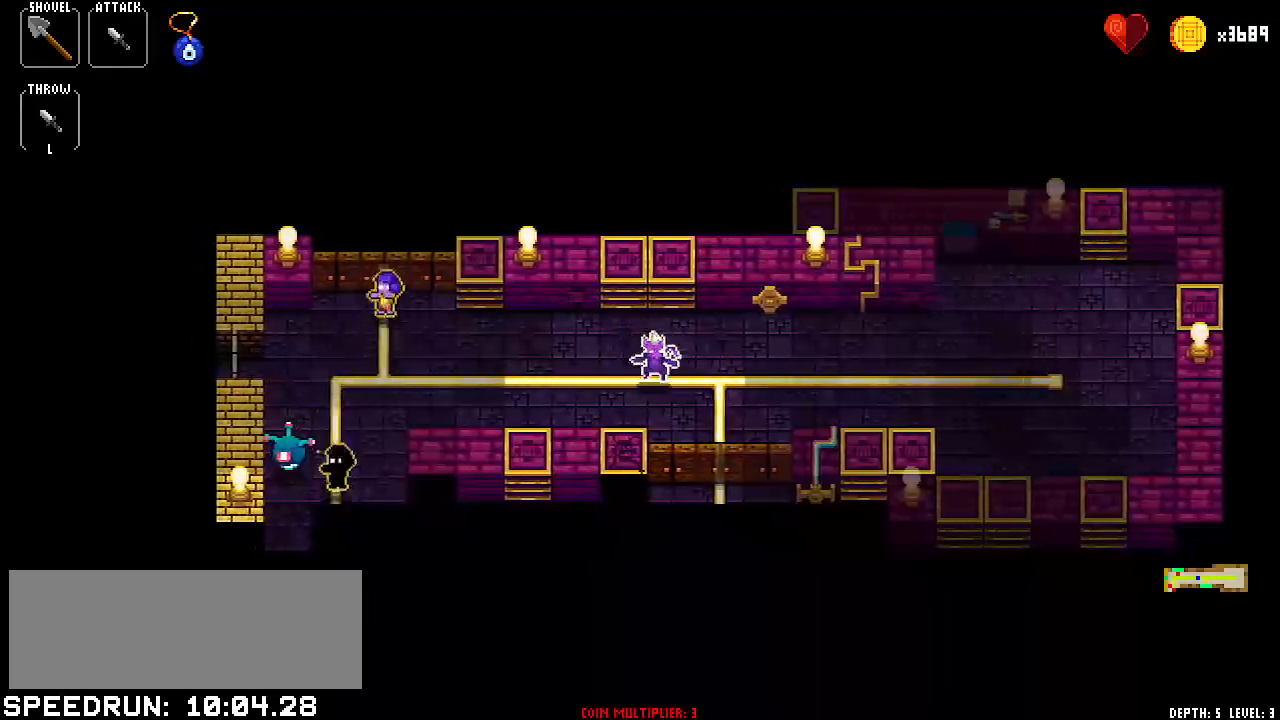
{"keys": [], "events": [[17, "left", "up"], [150, "left", "down"], [200, "left", "up"], [351, "left", "down"], [384, "left", "up"]]}
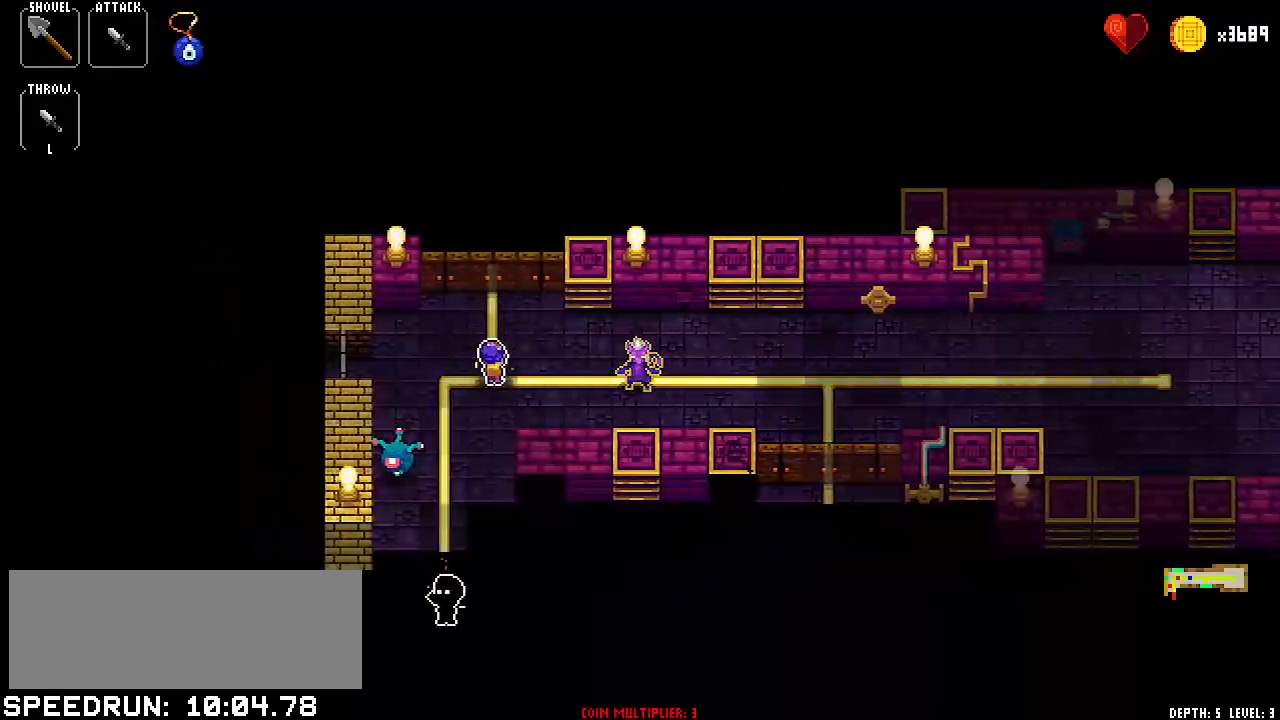
{"keys": [], "events": [[33, "left", "down"], [167, "left", "up"], [217, "right", "down"], [350, "right", "up"], [400, "left", "down"], [500, "left", "up"]]}
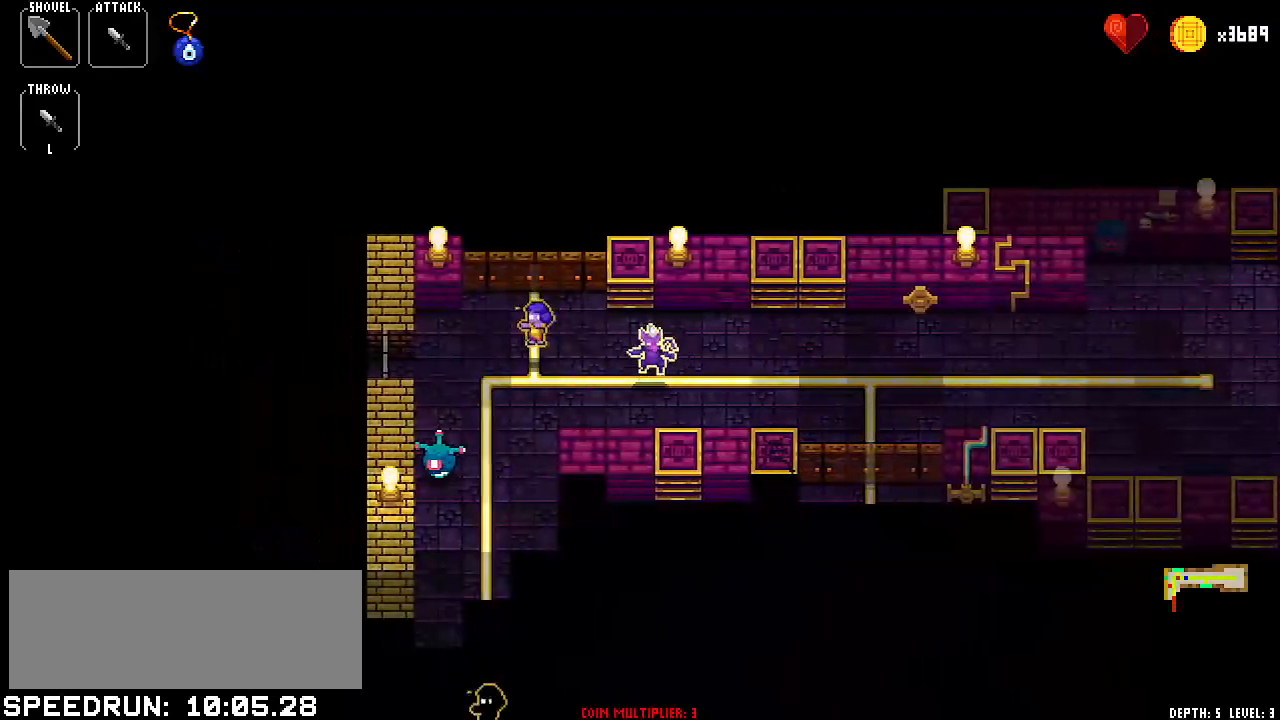
{"keys": [], "events": [[150, "left", "down"], [184, "left", "up"], [334, "left", "down"], [467, "left", "up"]]}
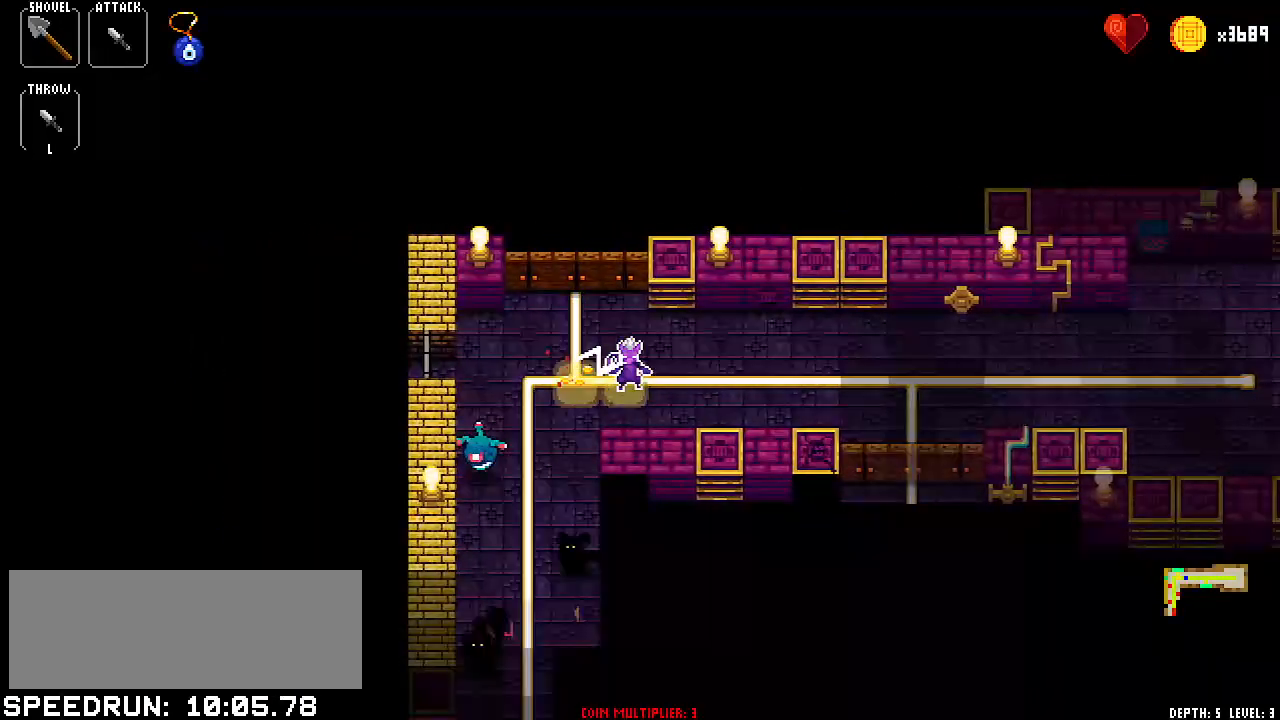
{"keys": [], "events": [[16, "right", "down"], [117, "right", "up"], [200, "left", "down"], [300, "left", "up"], [400, "right", "down"], [484, "right", "up"]]}
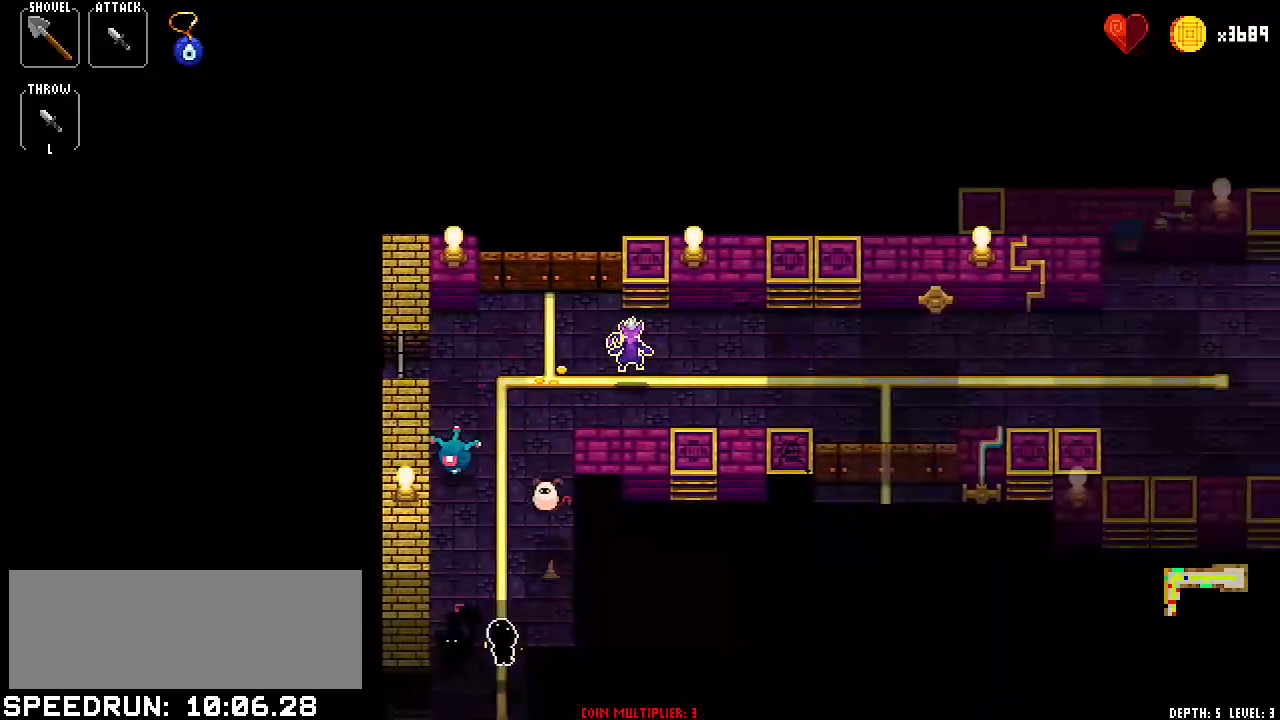
{"keys": ["left"], "events": [[84, "down", "down"], [217, "down", "up"], [267, "right", "down"], [367, "right", "up"], [501, "left", "down"]]}
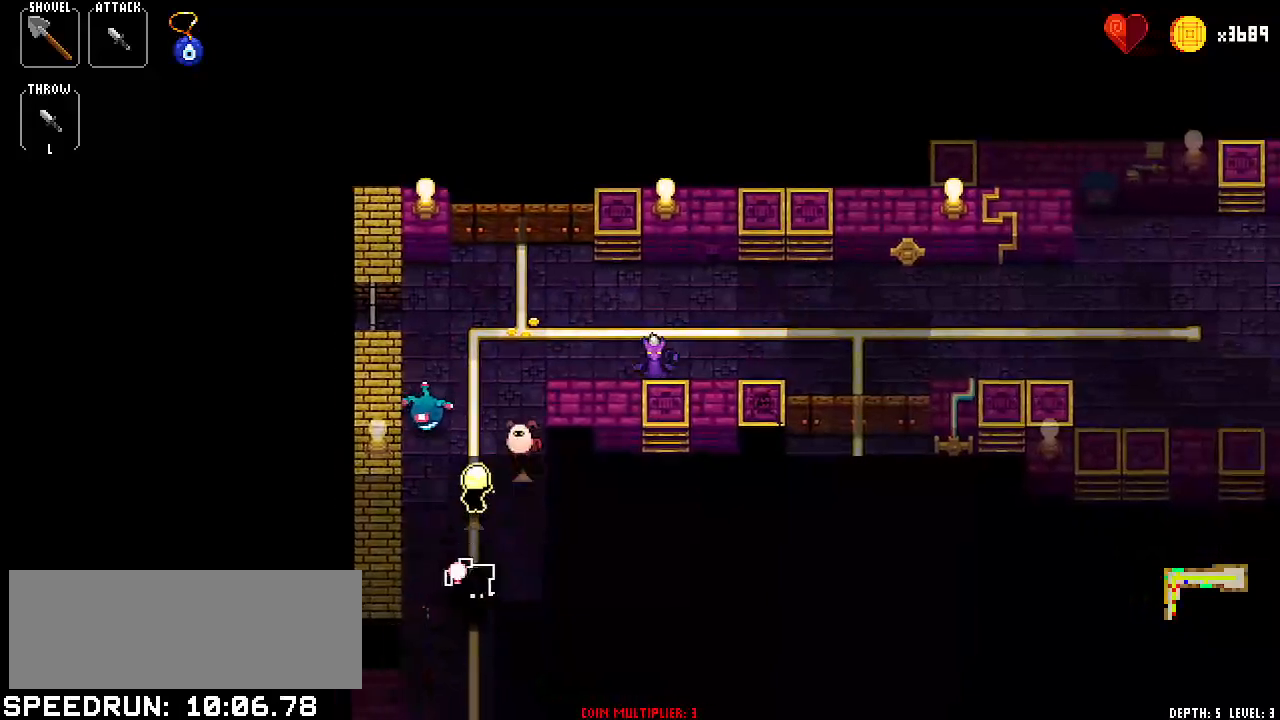
{"keys": [], "events": [[100, "left", "up"], [150, "right", "down"], [233, "right", "up"], [367, "right", "down"], [417, "right", "up"]]}
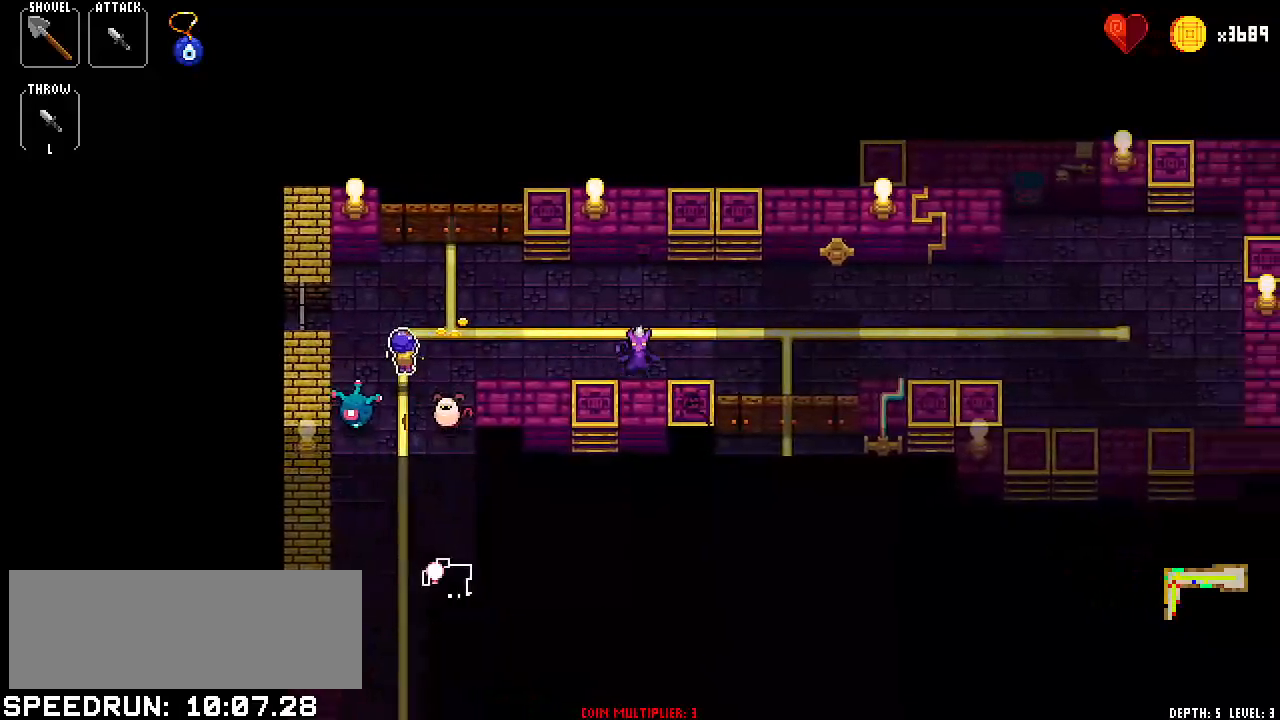
{"keys": ["left"], "events": [[67, "left", "down"], [117, "left", "up"], [250, "left", "down"], [301, "left", "up"], [434, "left", "down"]]}
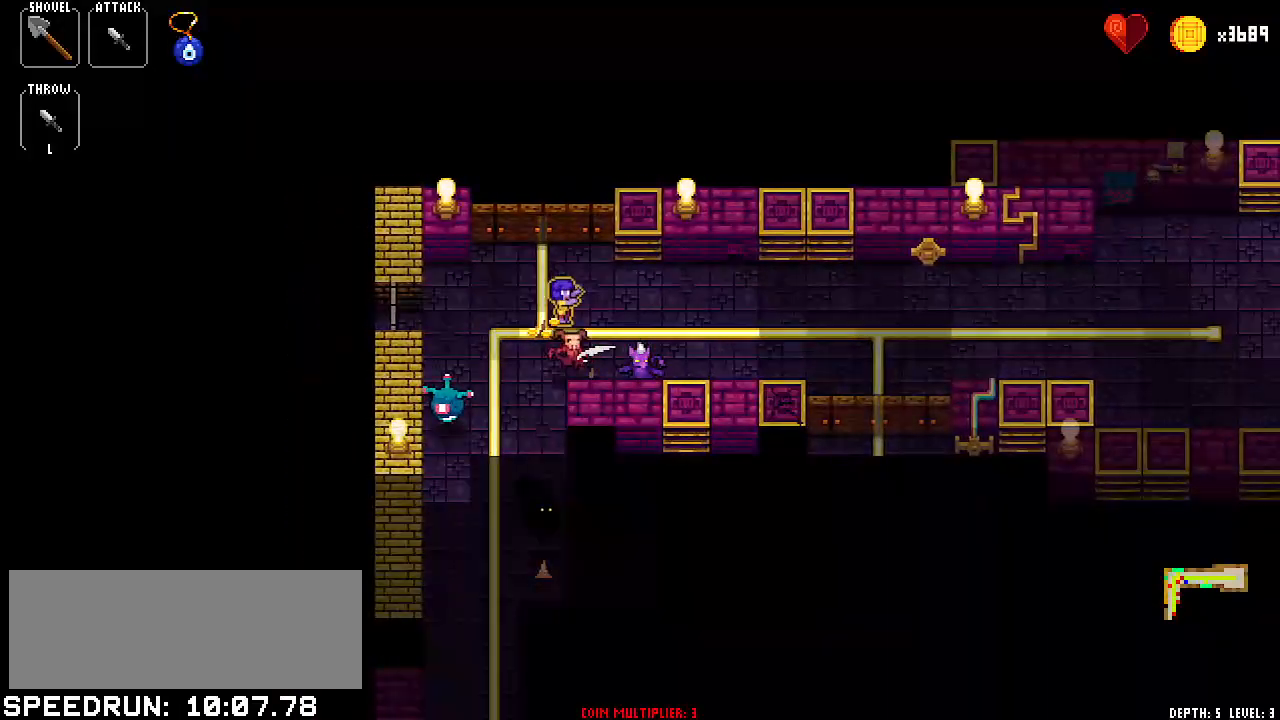
{"keys": [], "events": [[116, "left", "up"], [116, "right", "down"], [217, "right", "up"]]}
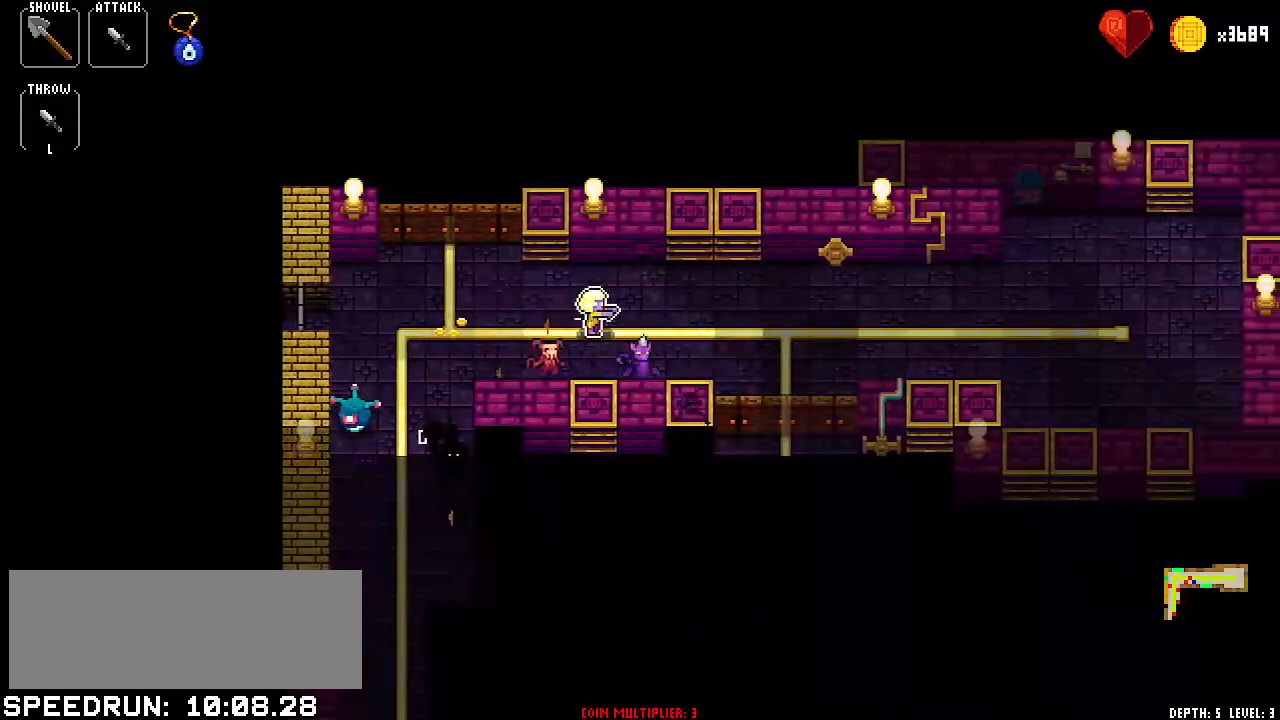
{"keys": [], "events": [[234, "right", "down"], [284, "right", "up"], [417, "right", "down"], [451, "right", "up"]]}
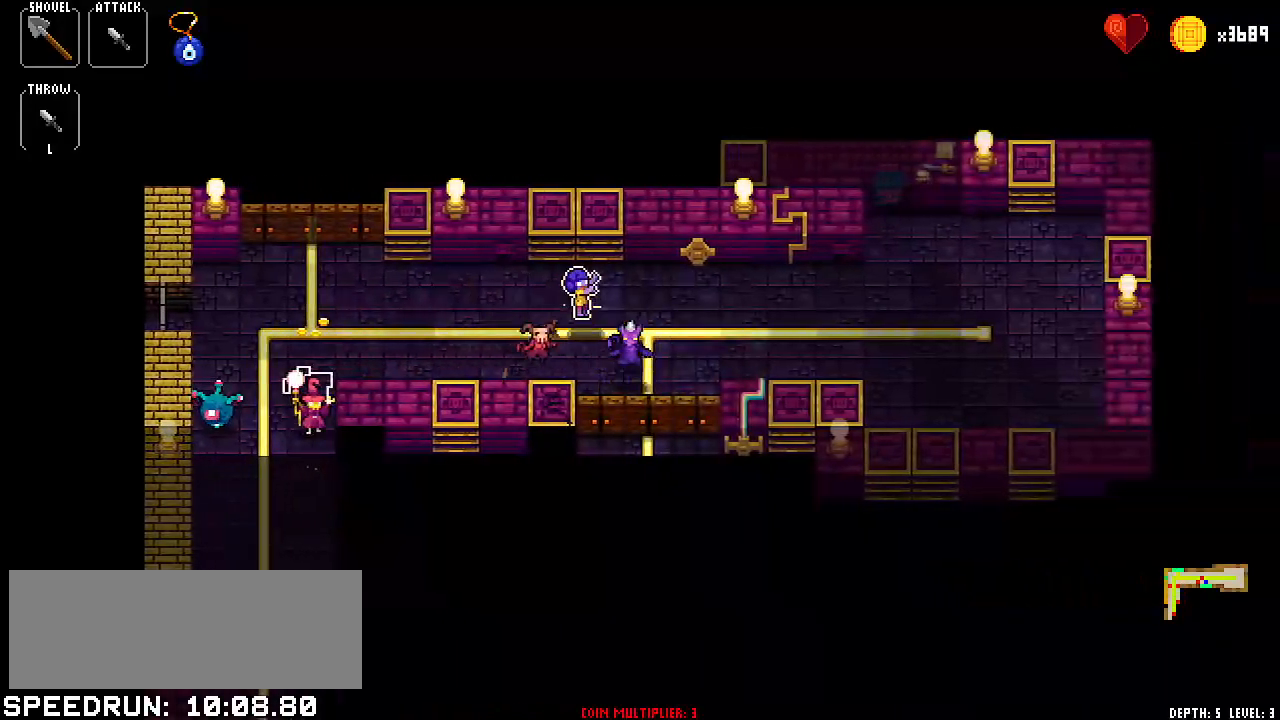
{"keys": [], "events": [[100, "right", "down"], [150, "right", "up"], [283, "right", "down"], [350, "right", "up"]]}
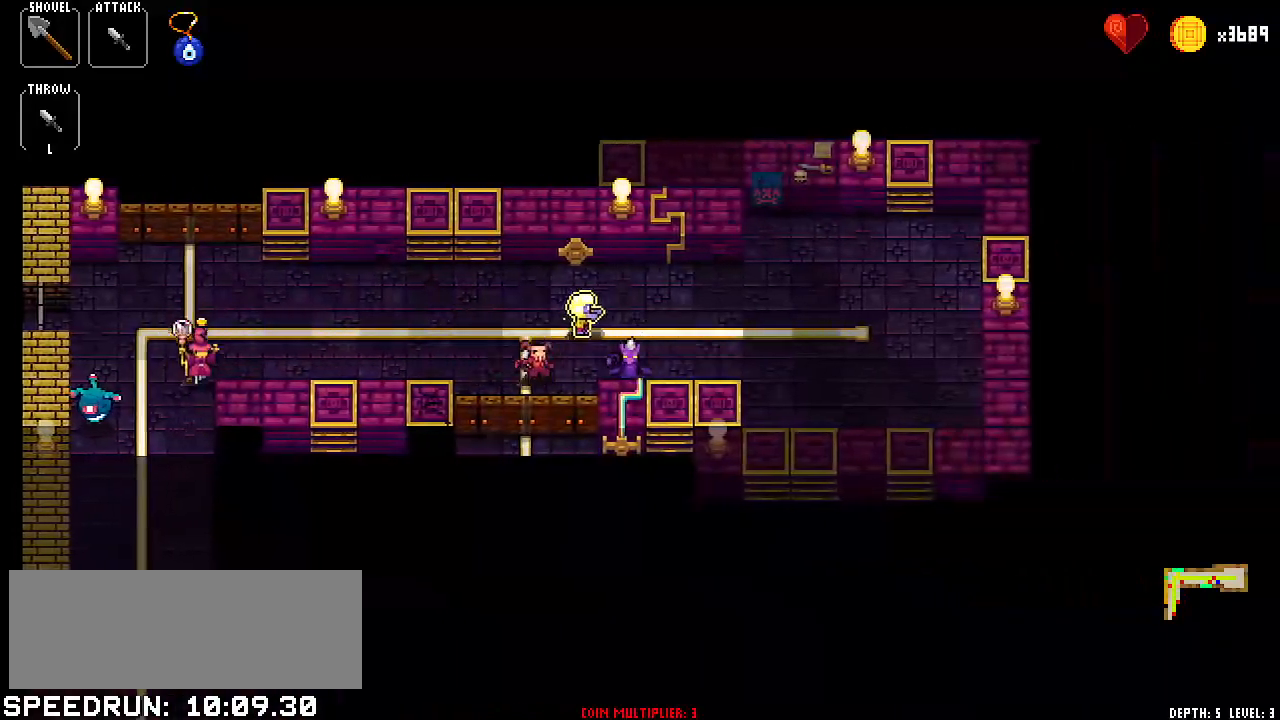
{"keys": [], "events": [[167, "right", "down"], [200, "right", "up"], [401, "right", "down"], [434, "right", "up"]]}
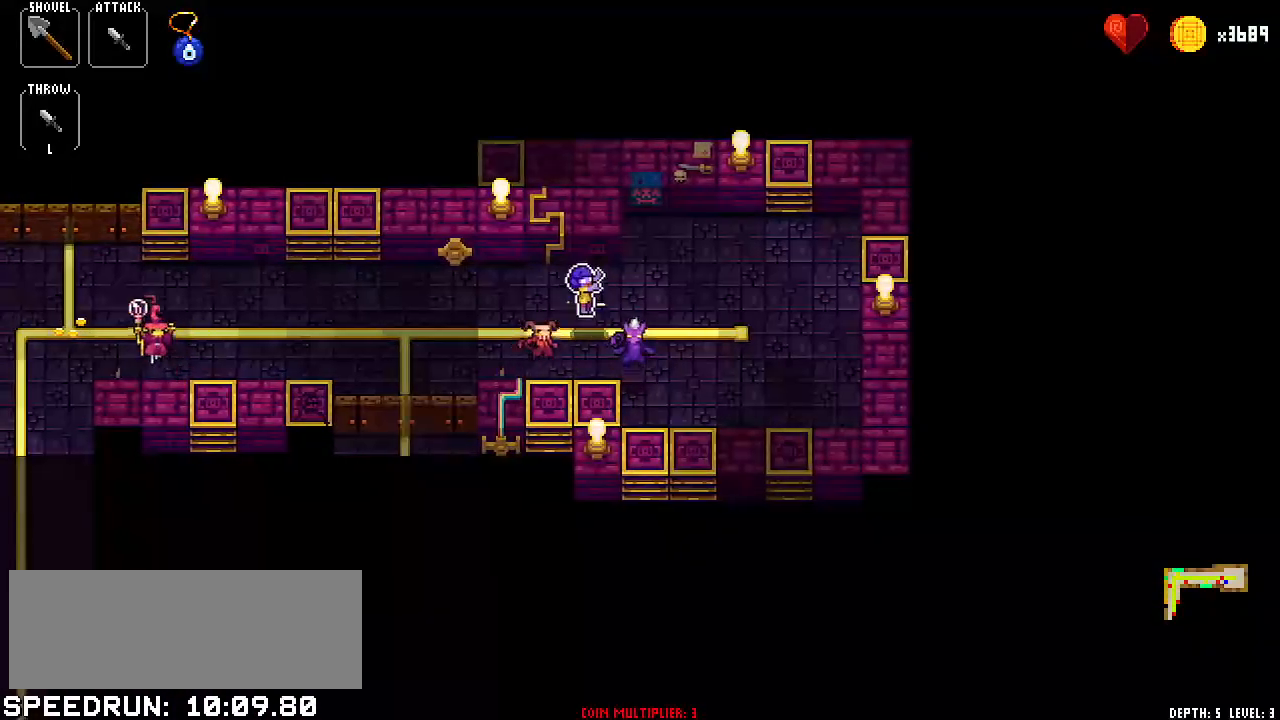
{"keys": ["right"], "events": [[83, "right", "down"], [117, "right", "up"], [267, "right", "down"], [317, "right", "up"], [467, "right", "down"]]}
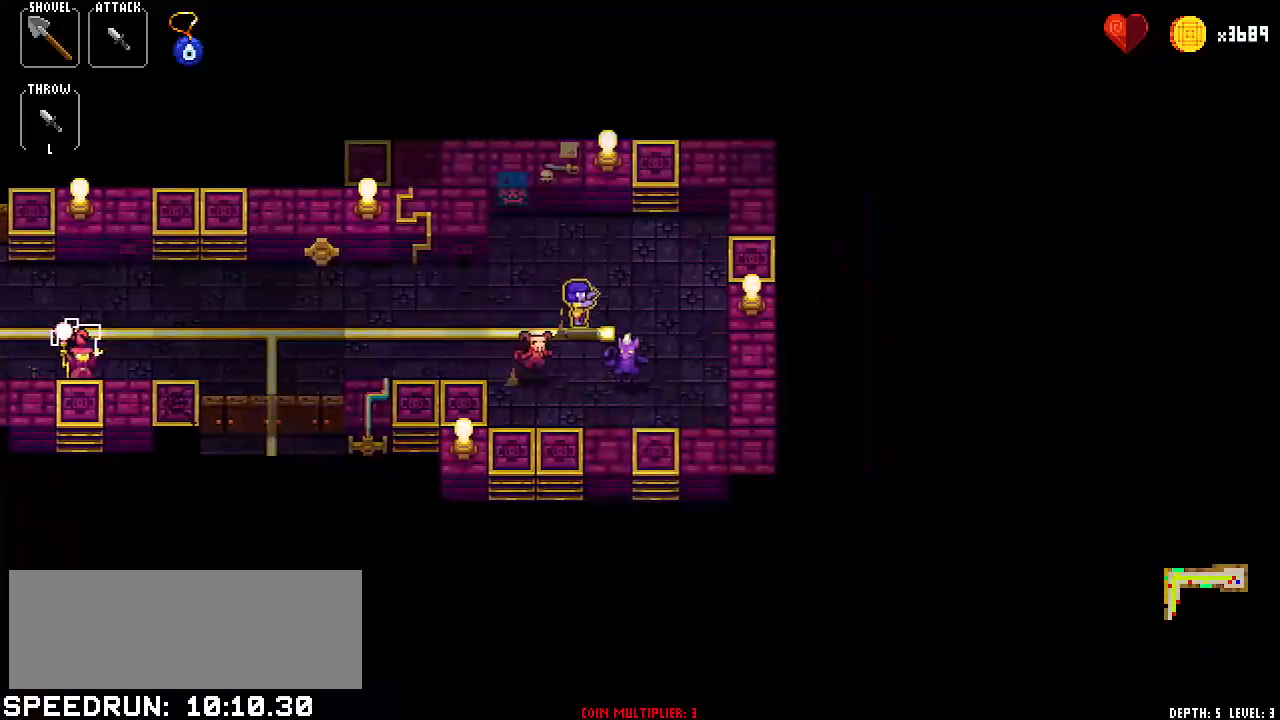
{"keys": [], "events": [[17, "right", "up"], [134, "right", "down"], [234, "right", "up"], [334, "right", "down"], [417, "right", "up"]]}
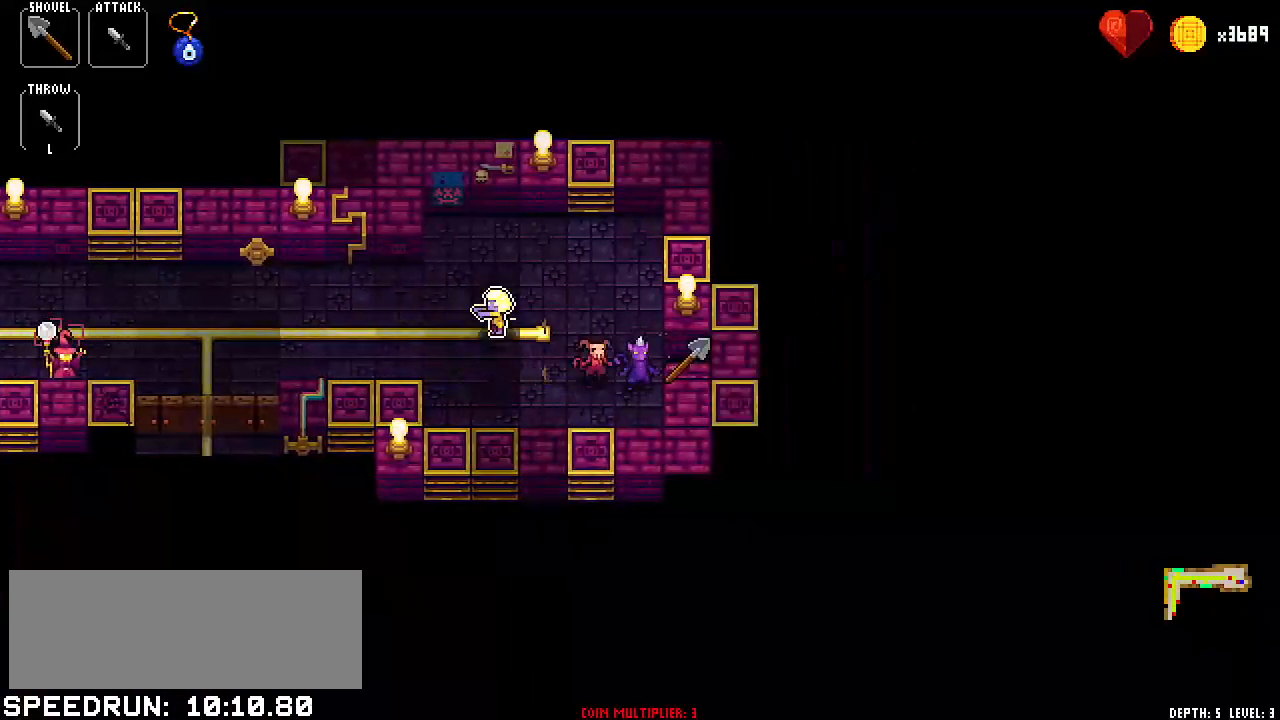
{"keys": [], "events": [[16, "left", "down"], [117, "left", "up"], [217, "down", "down"], [300, "down", "up"], [383, "left", "down"], [484, "left", "up"]]}
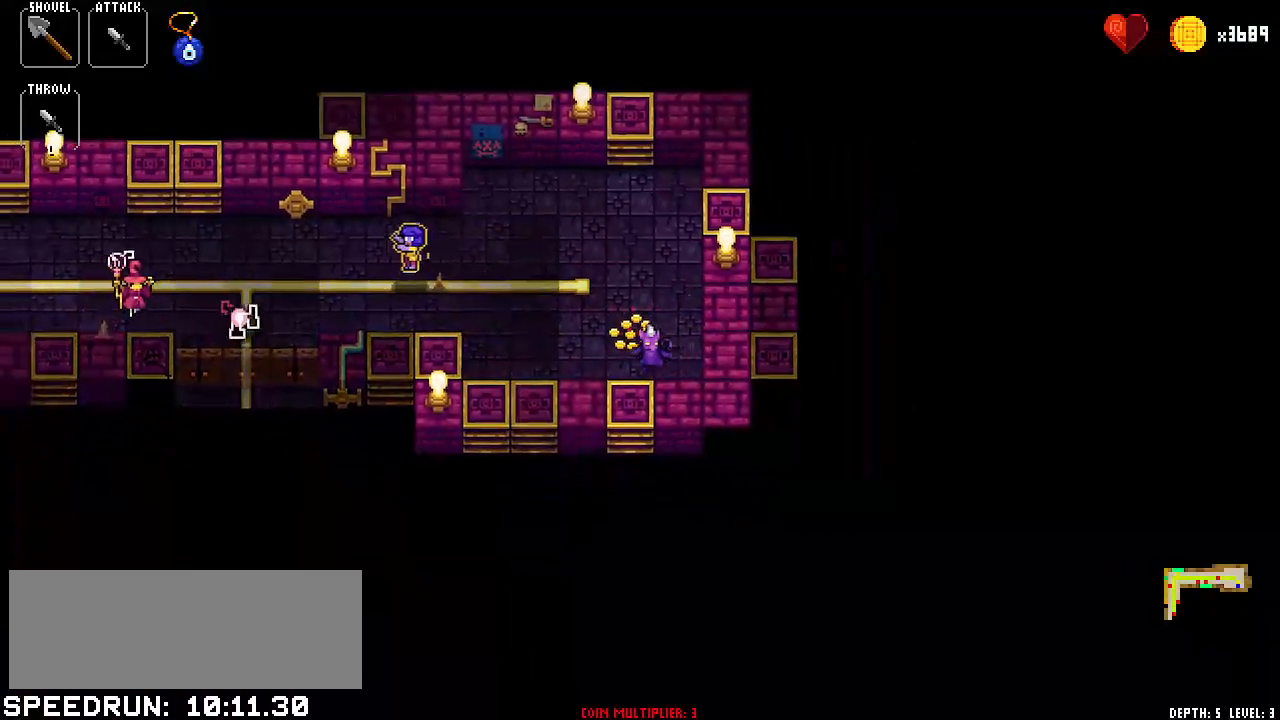
{"keys": ["left"], "events": [[84, "left", "down"], [184, "left", "up"], [267, "left", "down"], [367, "left", "up"], [501, "left", "down"]]}
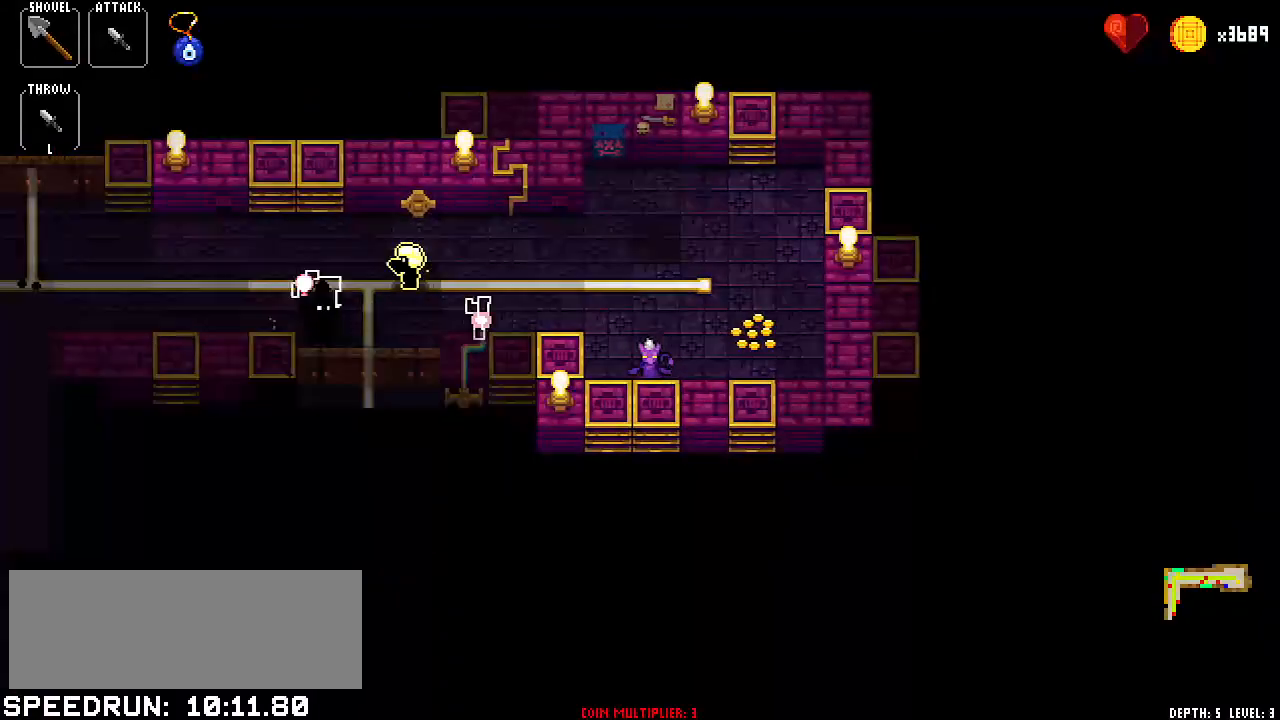
{"keys": ["left"], "events": [[133, "left", "up"], [183, "right", "down"], [283, "right", "up"], [367, "left", "down"]]}